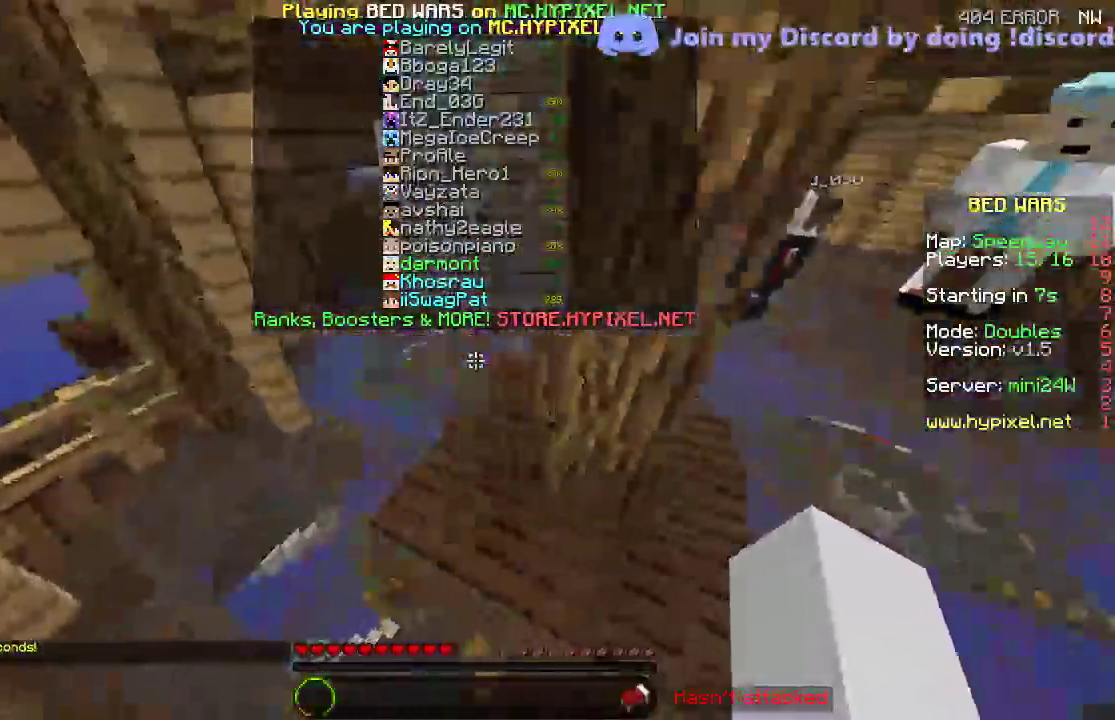
Gameplay with keyboard; each line is a JSON object with the keys held at the frame after it. "events" lists presses ("down") and releases ("up") of "a", "d", "s" and "w" between this image and that frame as [ms after this image, input, new state], when the widget could be followed in between. No other keys are recorded. Mouse input is not recorded.
{"keys": ["w"], "events": []}
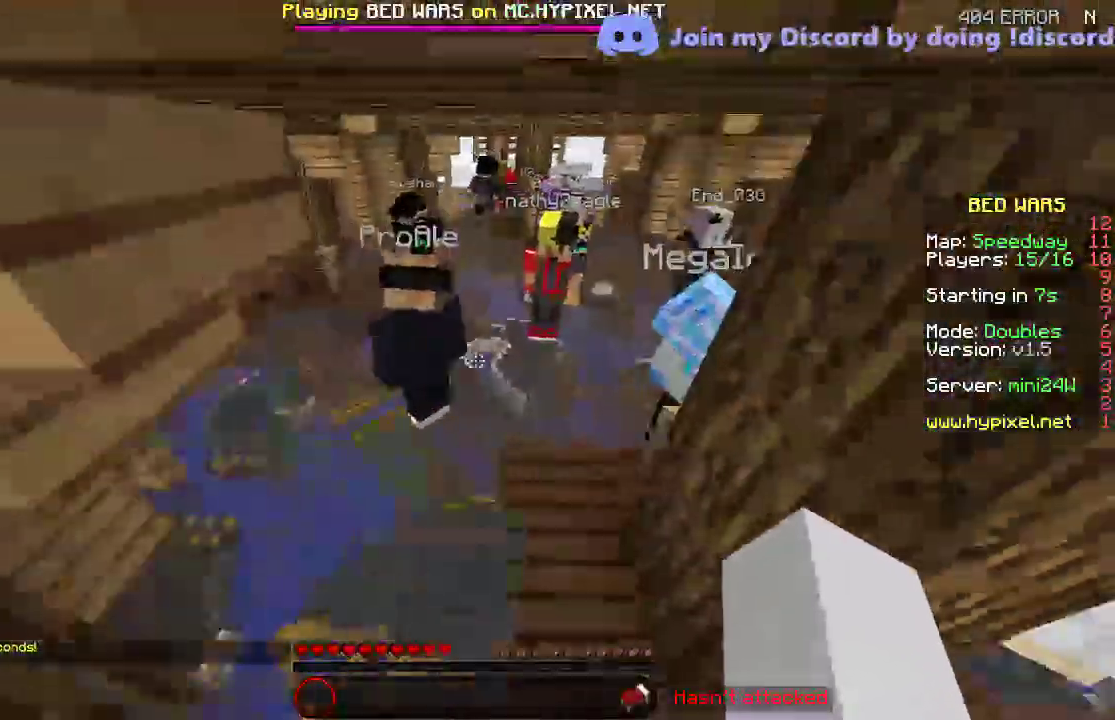
{"keys": ["w"], "events": []}
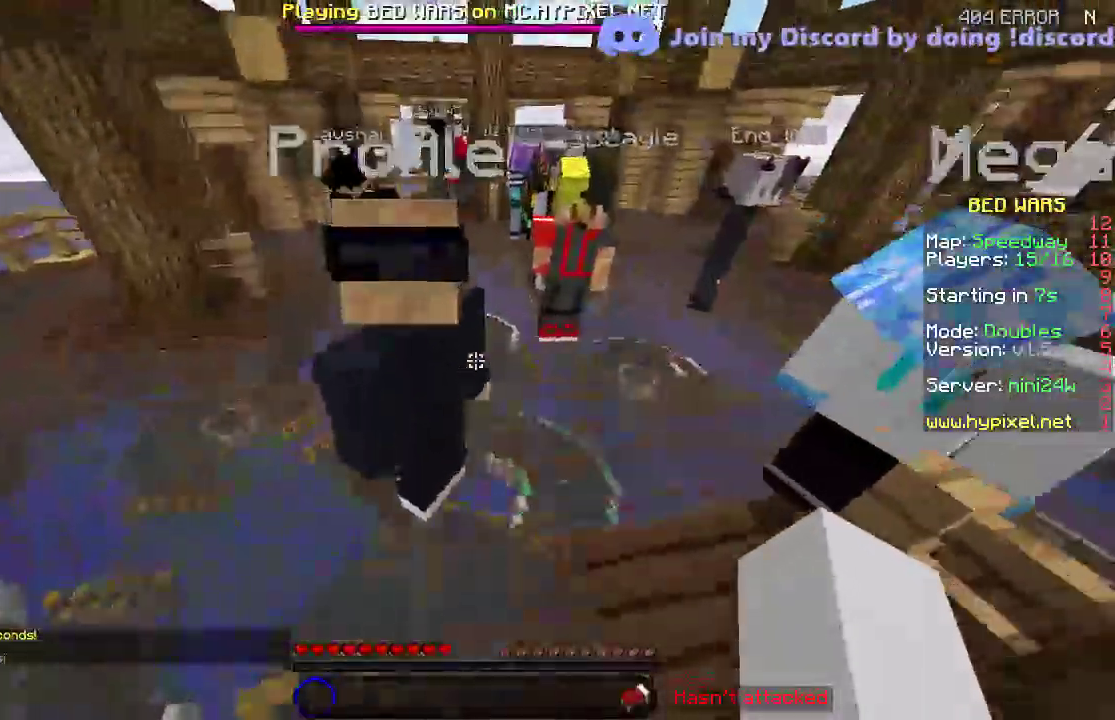
{"keys": ["w"], "events": []}
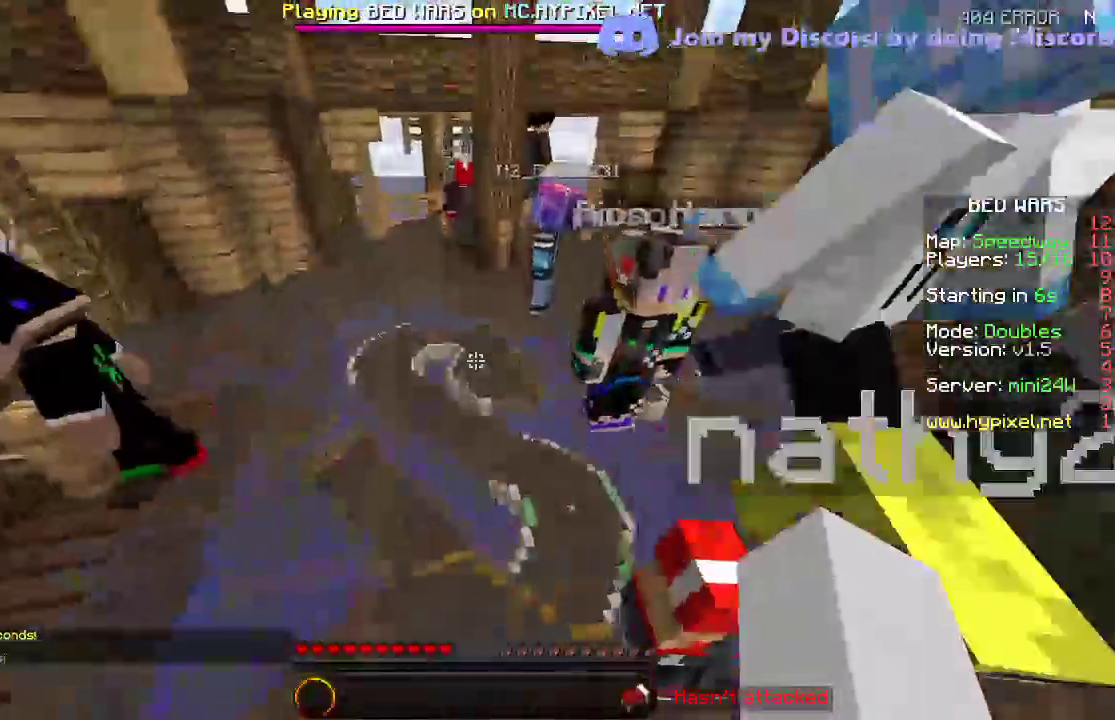
{"keys": ["w"], "events": [[350, "a", "down"], [500, "a", "up"]]}
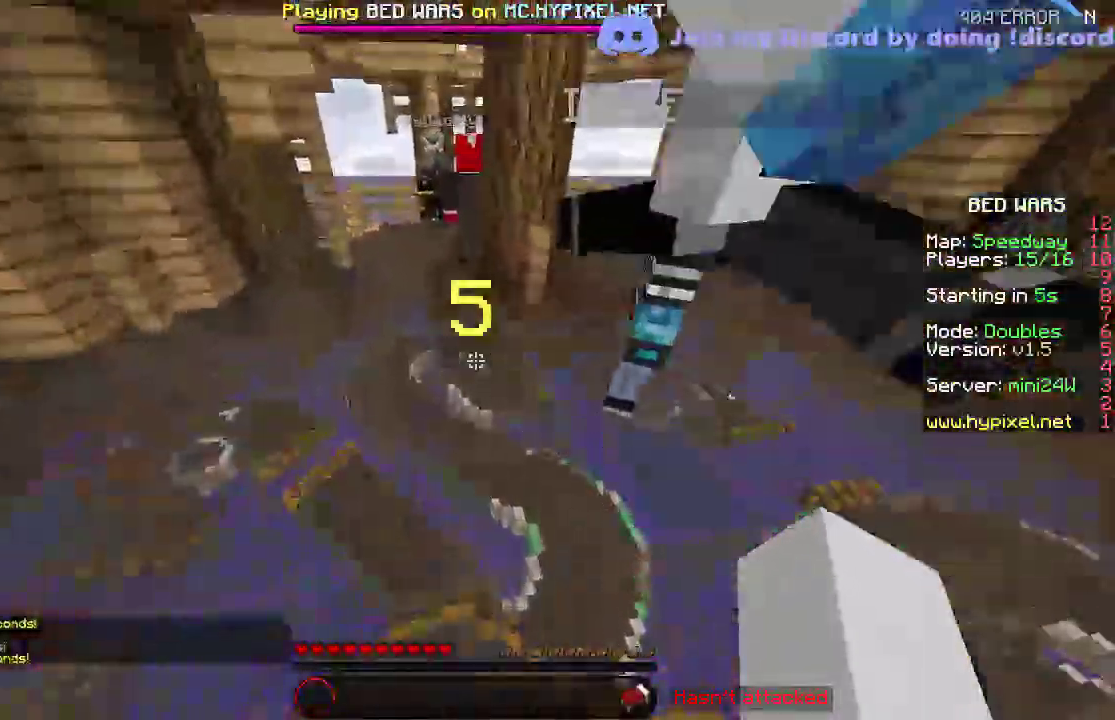
{"keys": ["w"], "events": []}
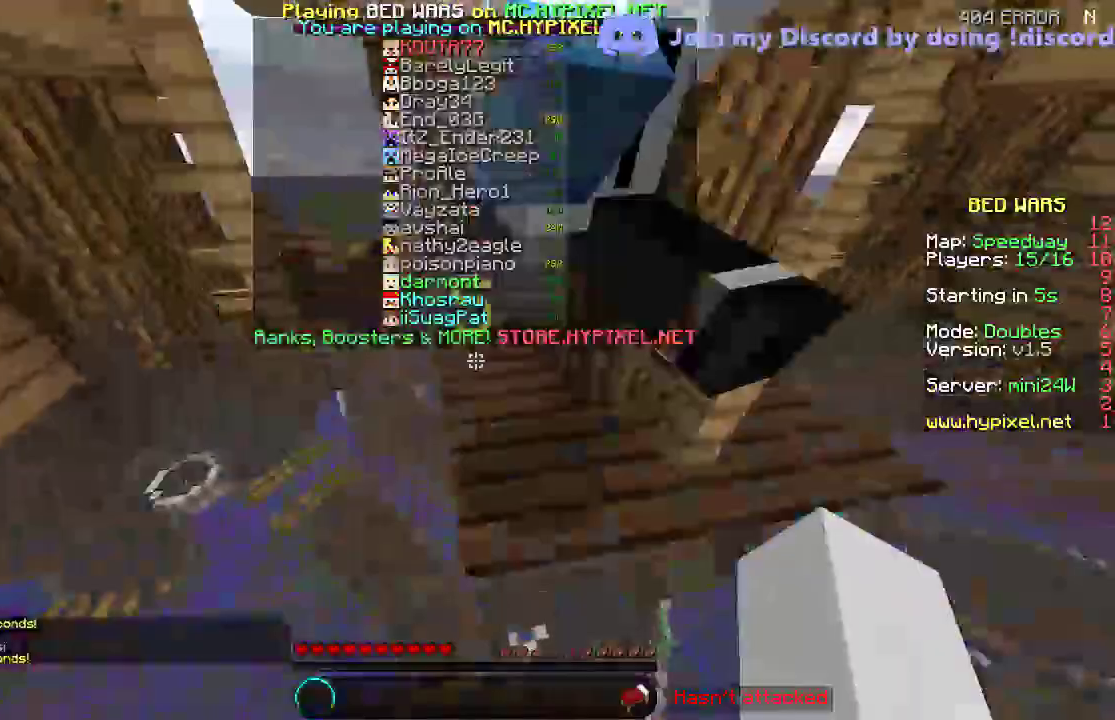
{"keys": ["w"], "events": []}
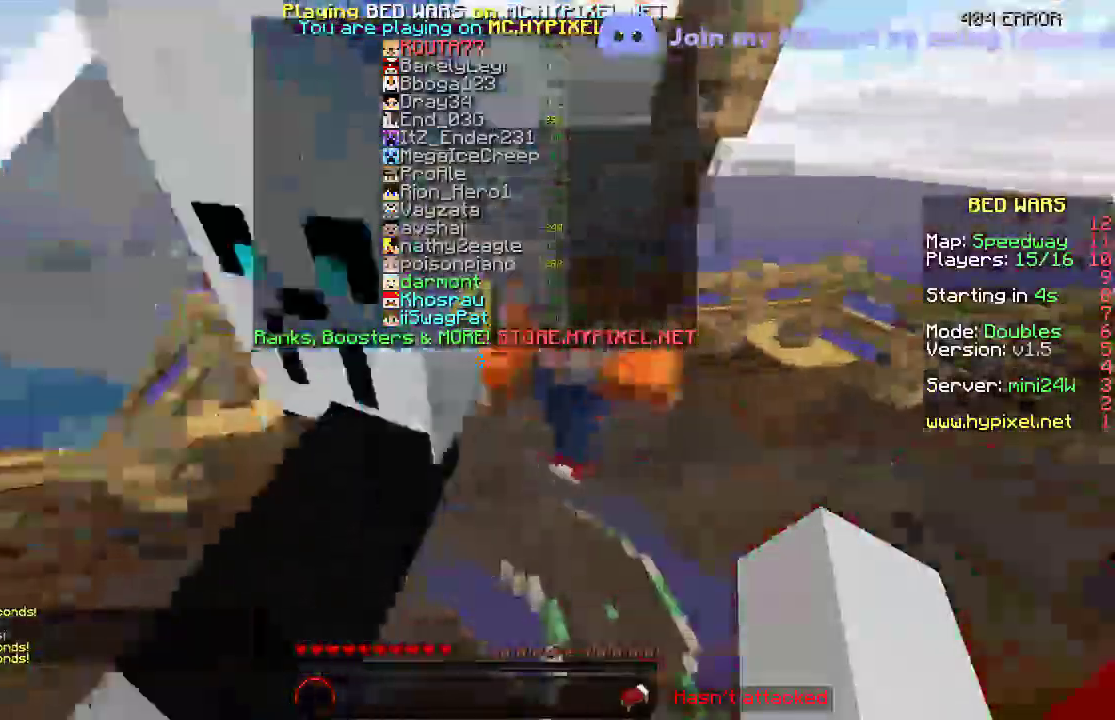
{"keys": [], "events": [[50, "d", "down"], [400, "d", "up"], [500, "w", "up"]]}
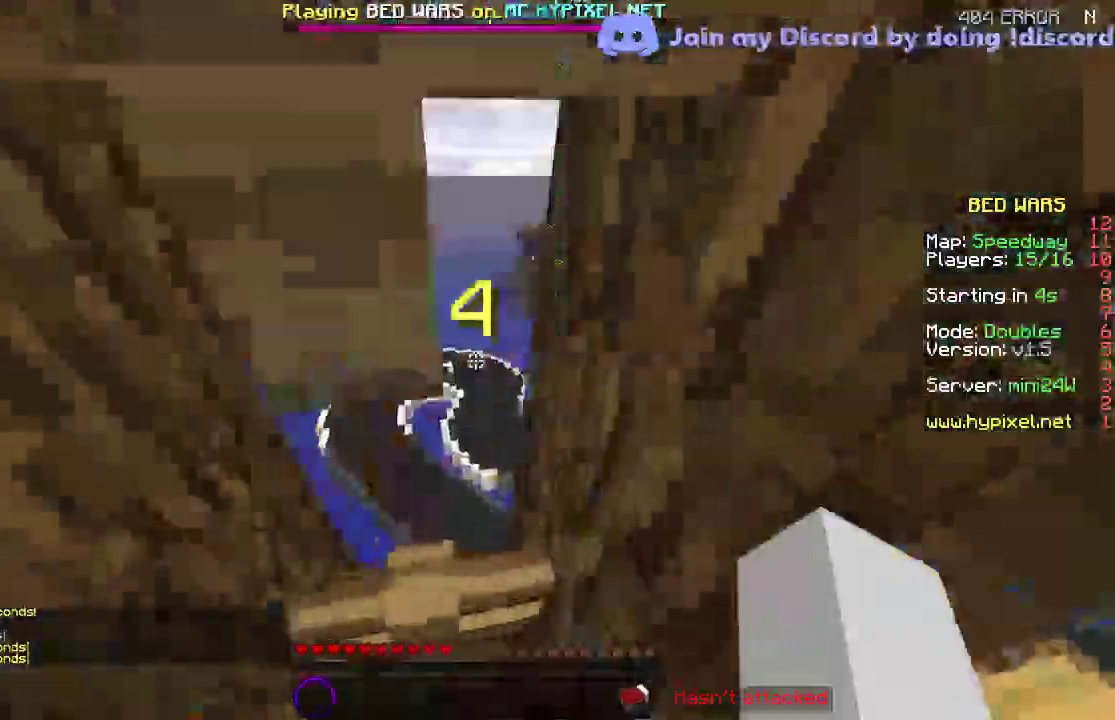
{"keys": ["d", "s"], "events": [[150, "s", "down"], [400, "d", "down"]]}
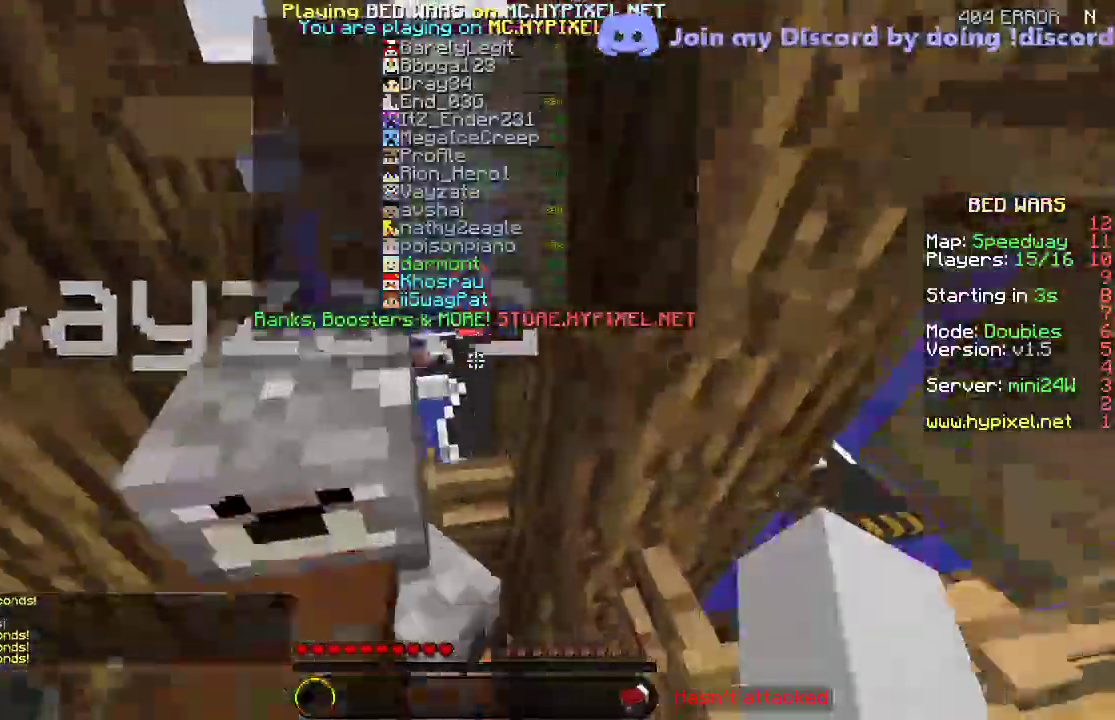
{"keys": ["w"], "events": [[283, "d", "up"], [300, "s", "up"], [433, "w", "down"]]}
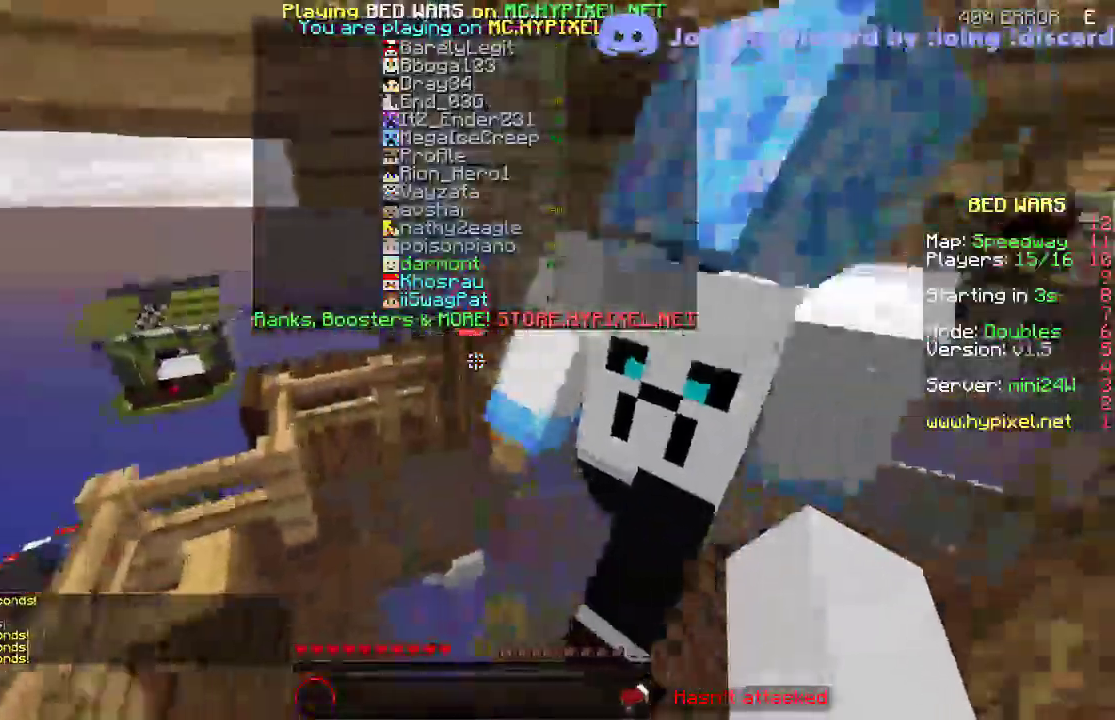
{"keys": ["w"], "events": []}
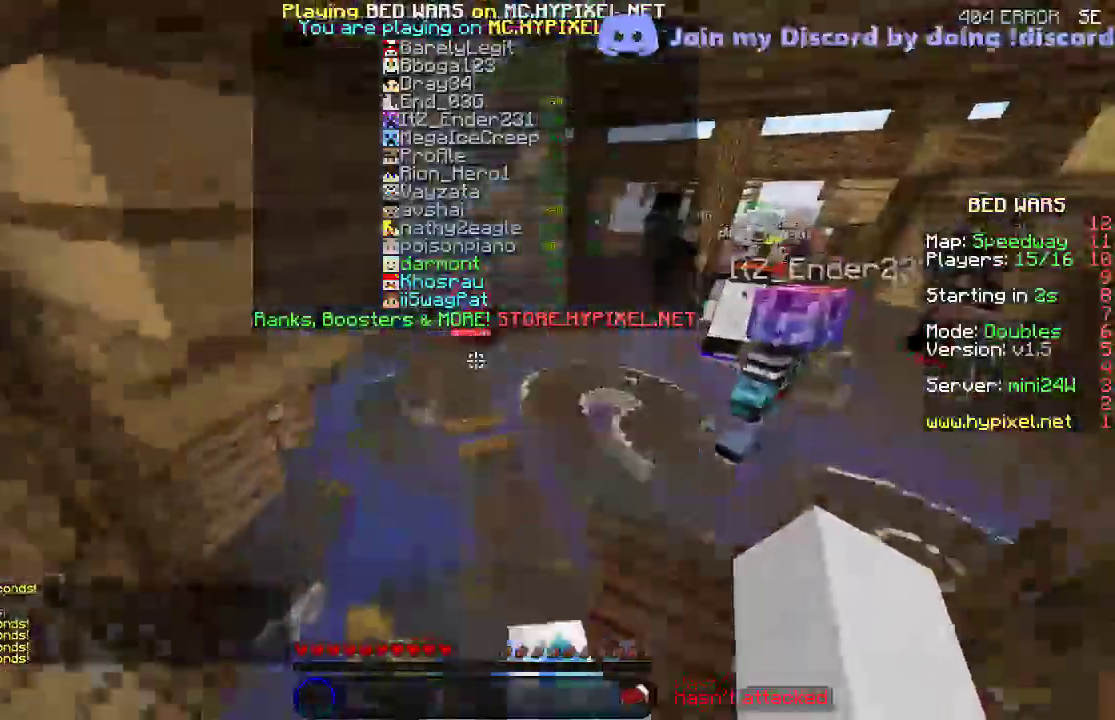
{"keys": ["w"], "events": [[150, "d", "down"], [300, "d", "up"]]}
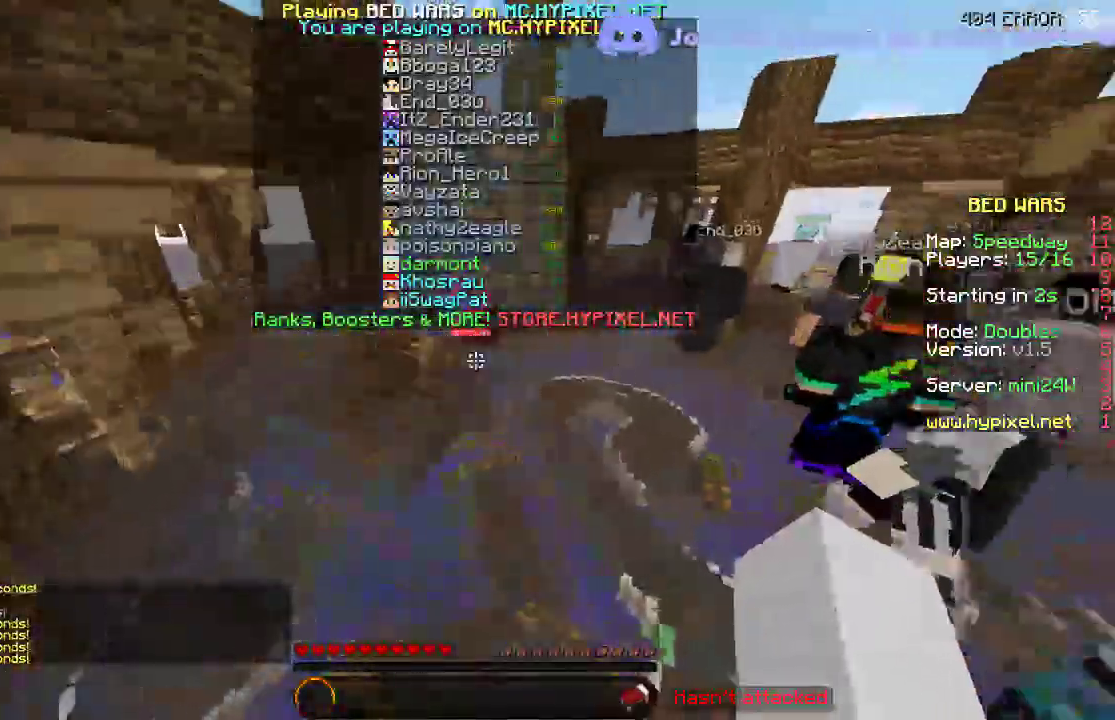
{"keys": ["w"], "events": []}
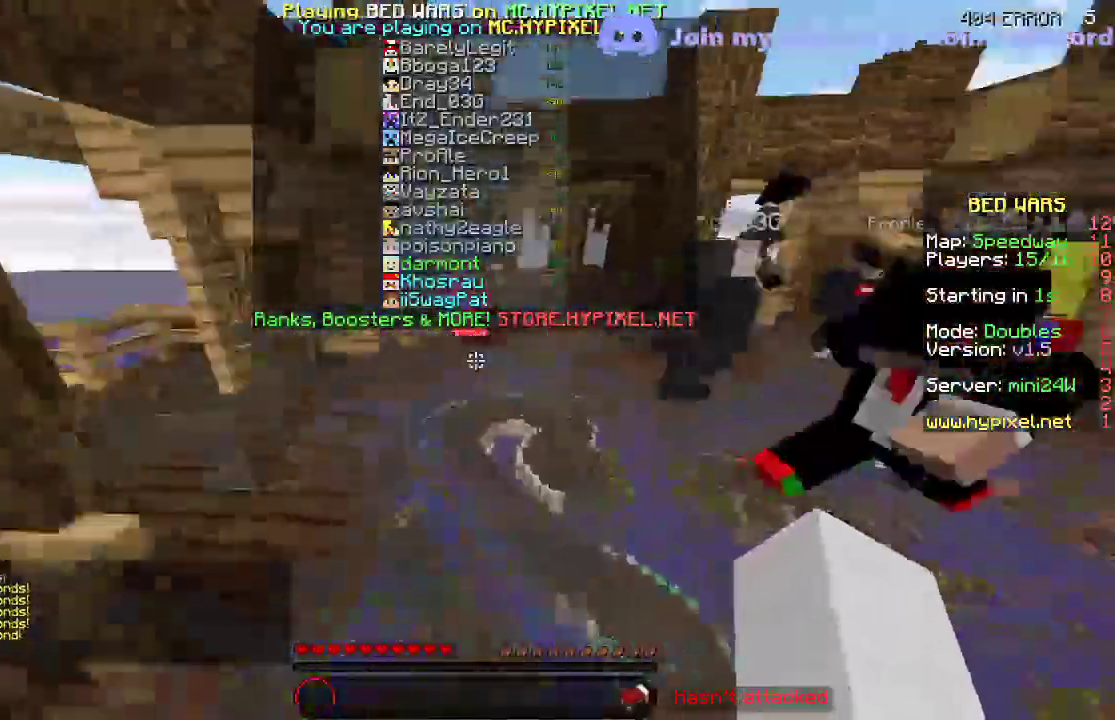
{"keys": ["w"], "events": []}
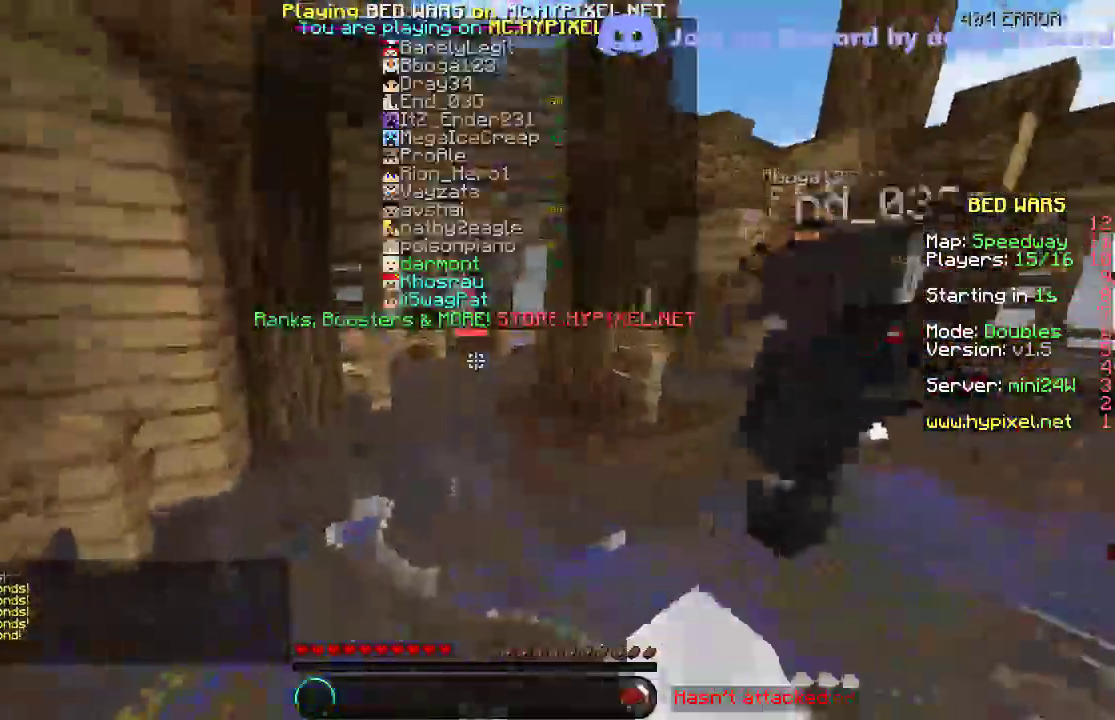
{"keys": ["w"], "events": []}
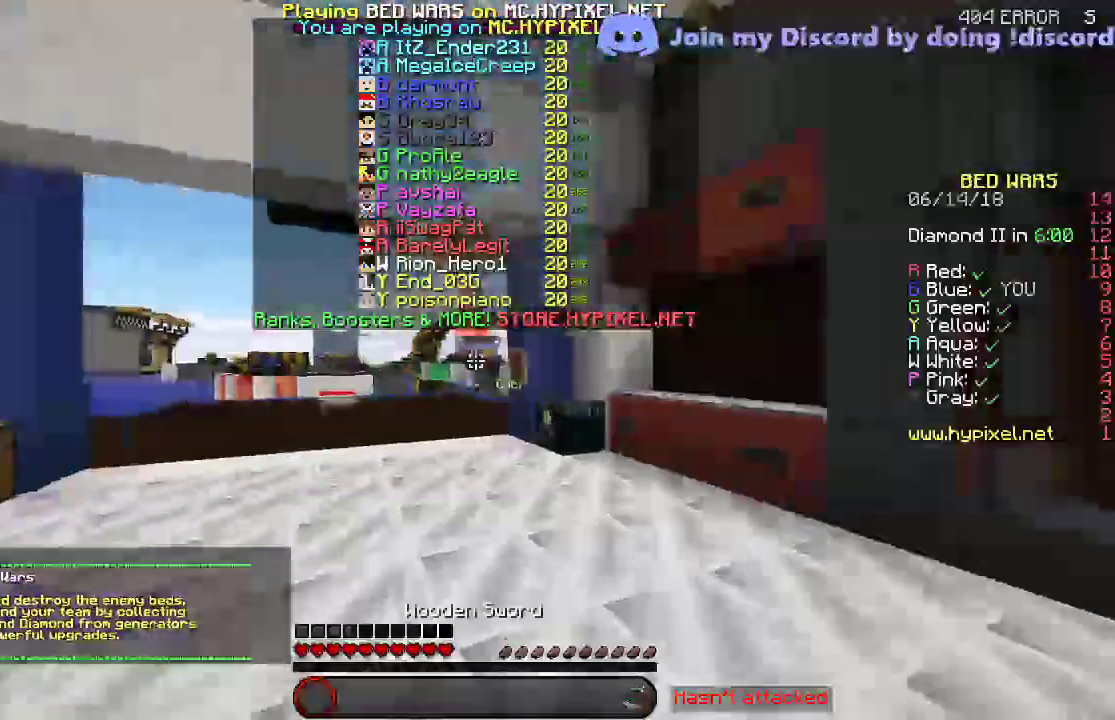
{"keys": ["s"], "events": [[150, "w", "up"], [267, "s", "down"]]}
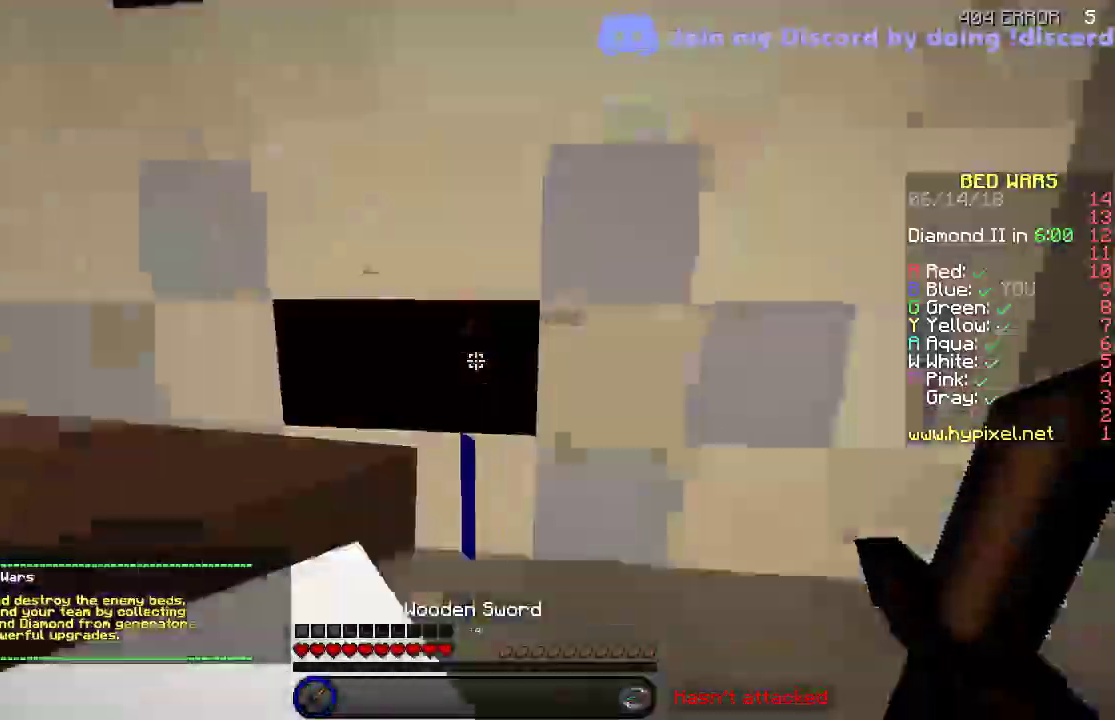
{"keys": ["d", "s"], "events": [[350, "d", "down"]]}
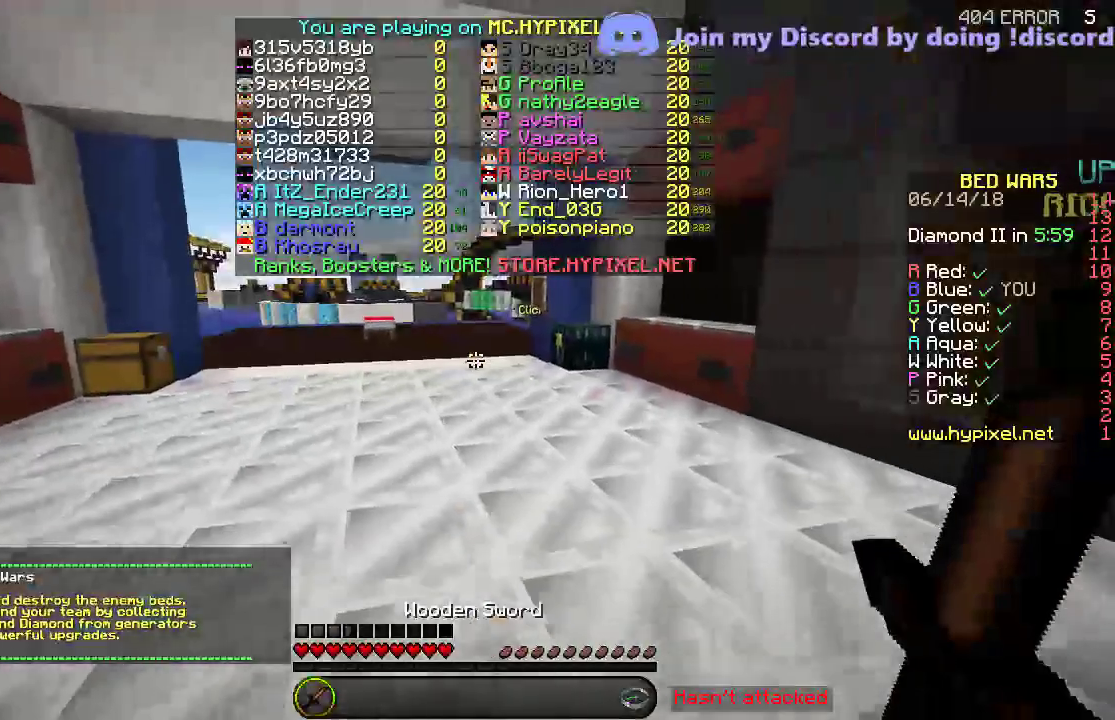
{"keys": ["s"], "events": [[167, "d", "up"]]}
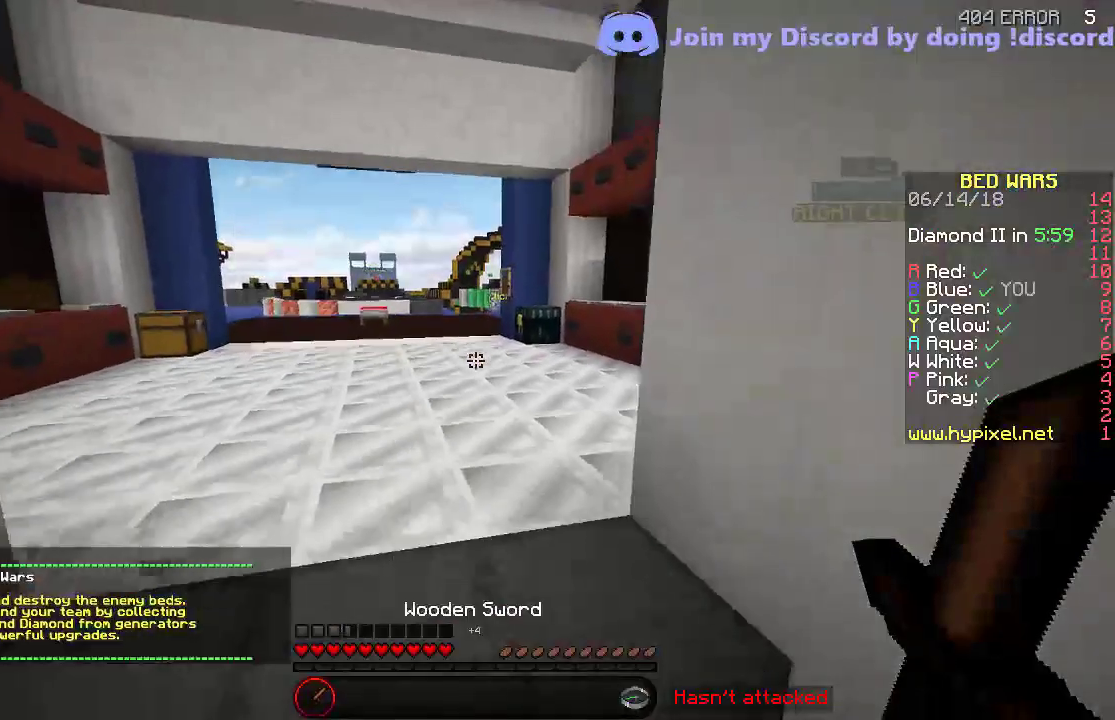
{"keys": ["d"], "events": [[350, "d", "down"], [350, "s", "up"]]}
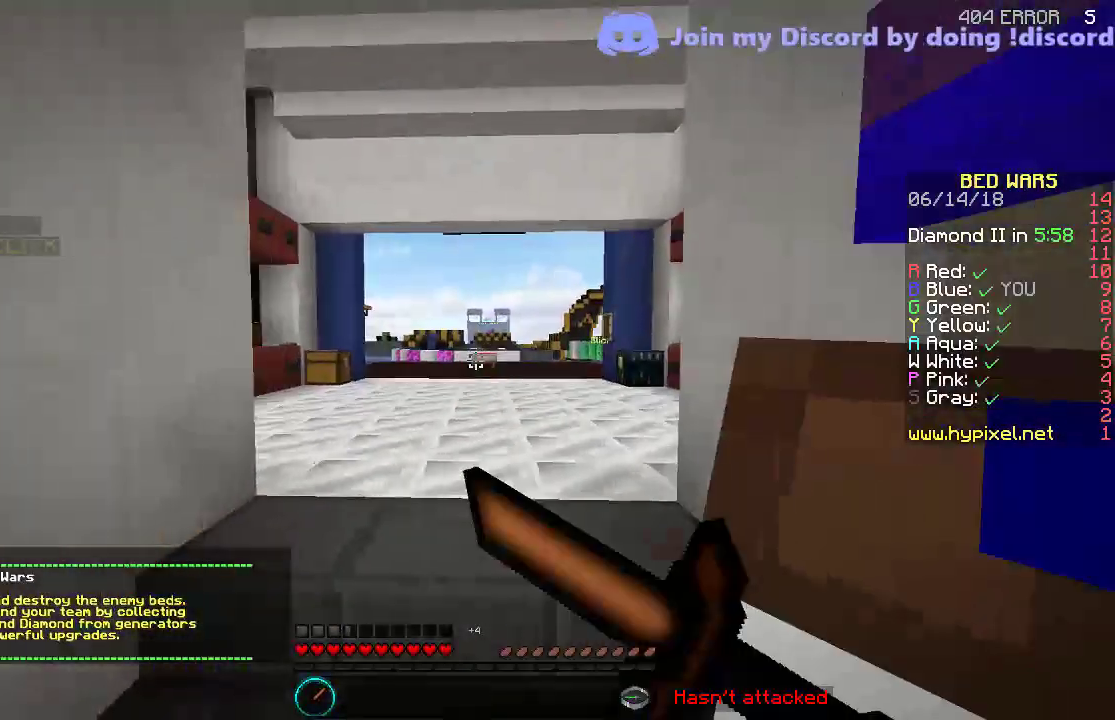
{"keys": [], "events": [[200, "d", "up"]]}
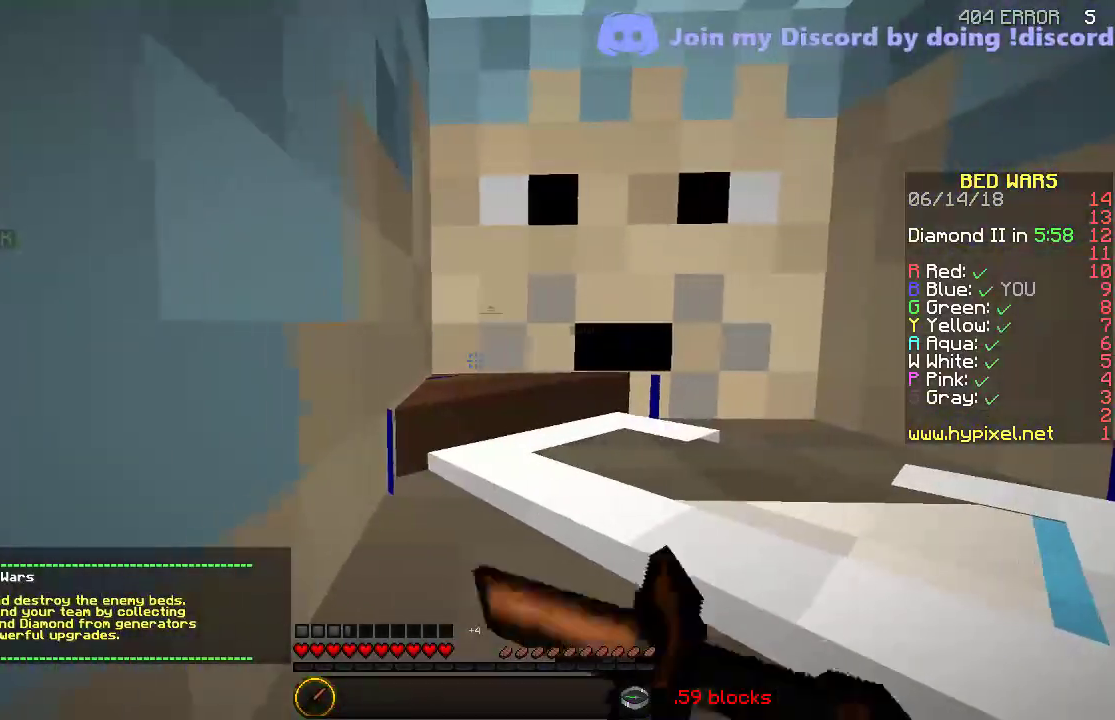
{"keys": [], "events": [[150, "a", "down"], [300, "a", "up"]]}
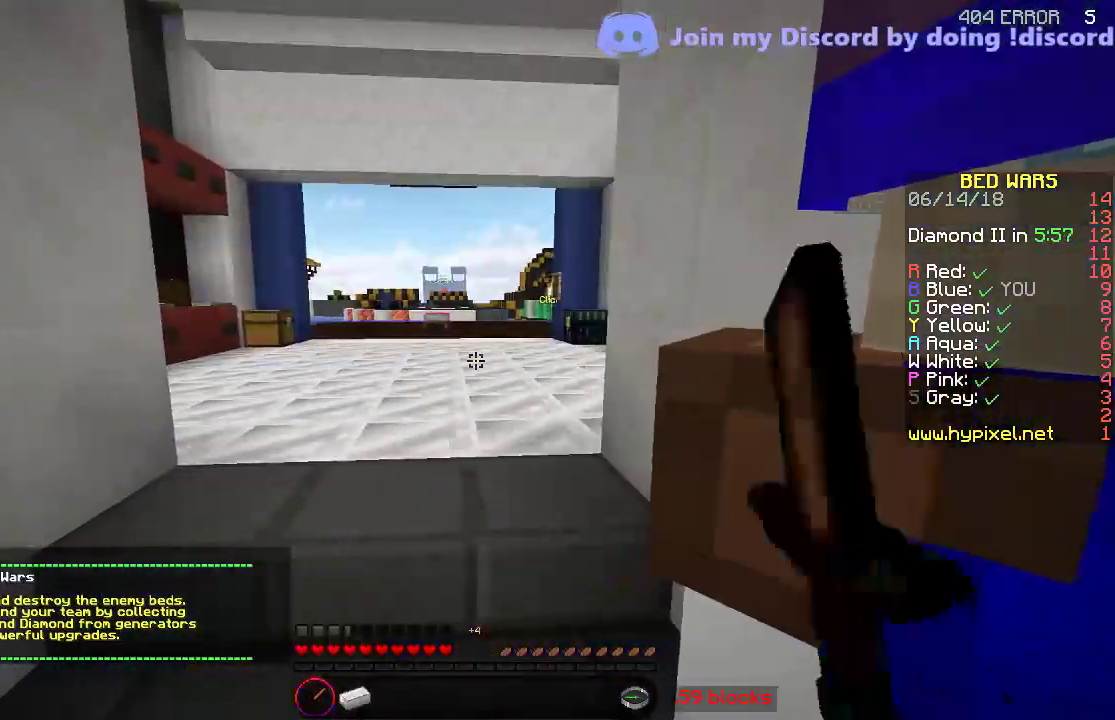
{"keys": ["a"], "events": [[50, "w", "down"], [200, "w", "up"], [317, "a", "down"]]}
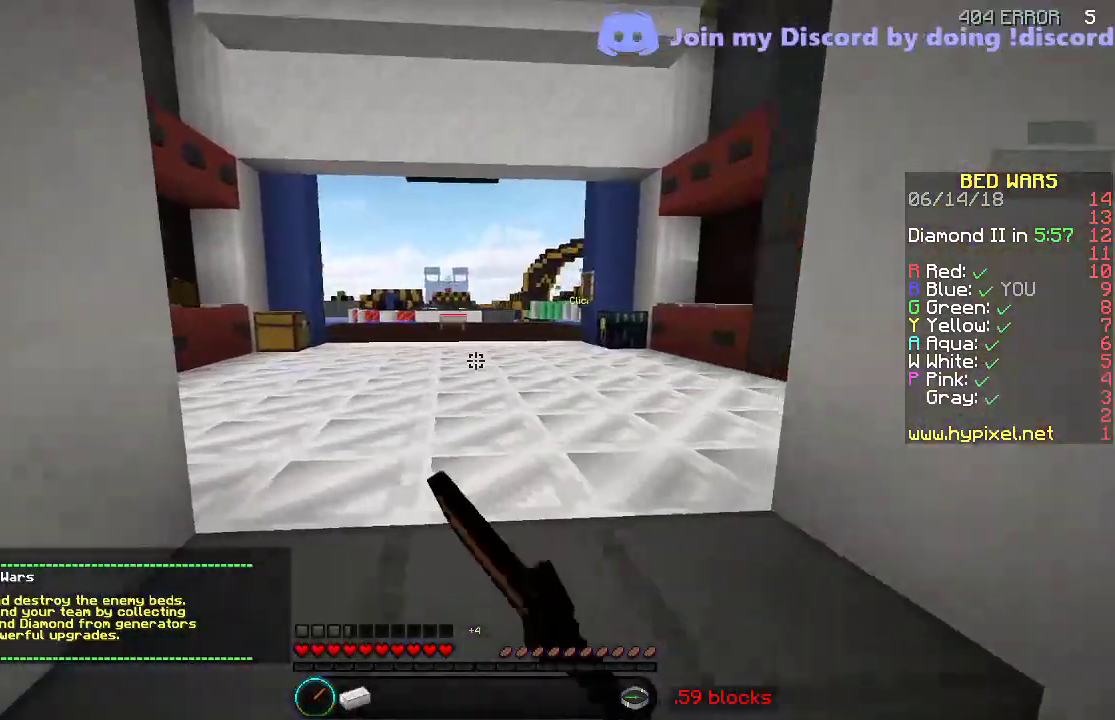
{"keys": ["a"], "events": [[50, "a", "up"], [50, "s", "down"], [200, "d", "down"], [250, "s", "up"], [500, "a", "down"], [500, "d", "up"]]}
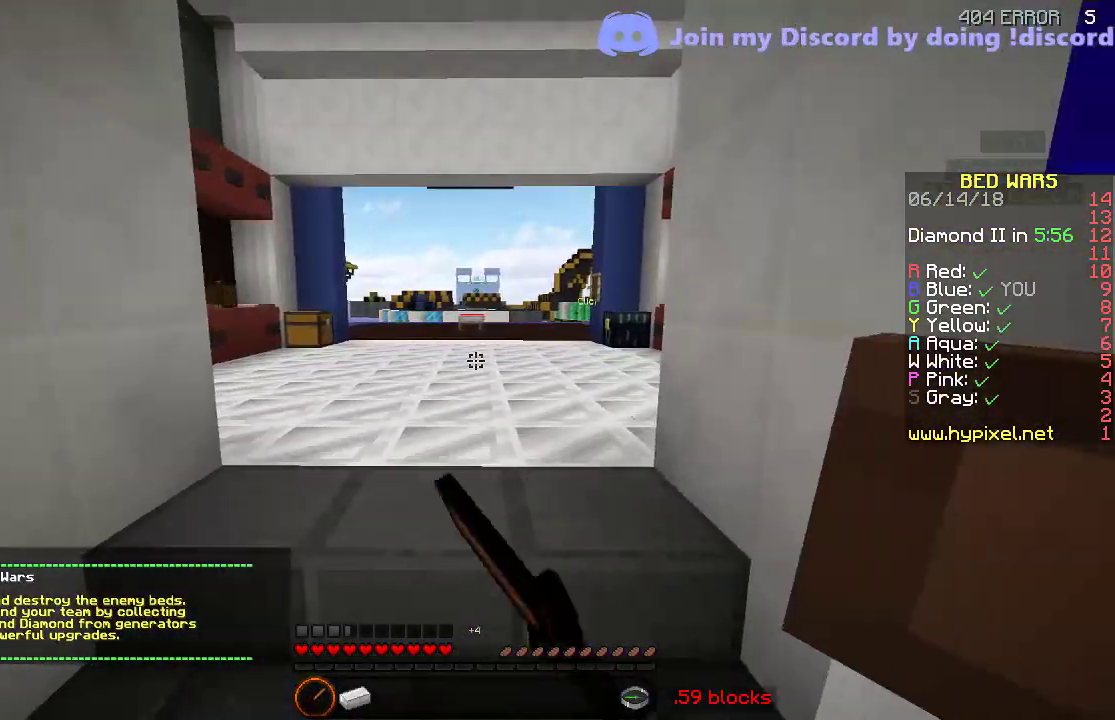
{"keys": ["d"], "events": [[300, "a", "up"], [300, "d", "down"]]}
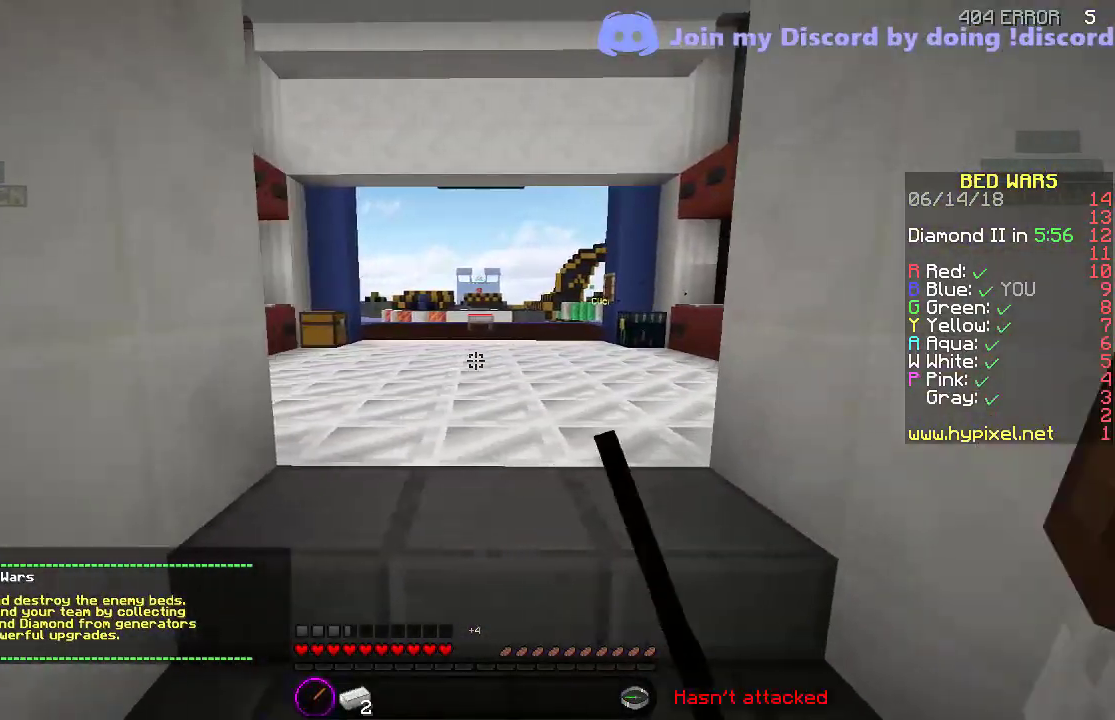
{"keys": ["s"], "events": [[50, "d", "up"], [100, "w", "down"], [200, "a", "down"], [250, "w", "up"], [450, "a", "up"], [450, "s", "down"]]}
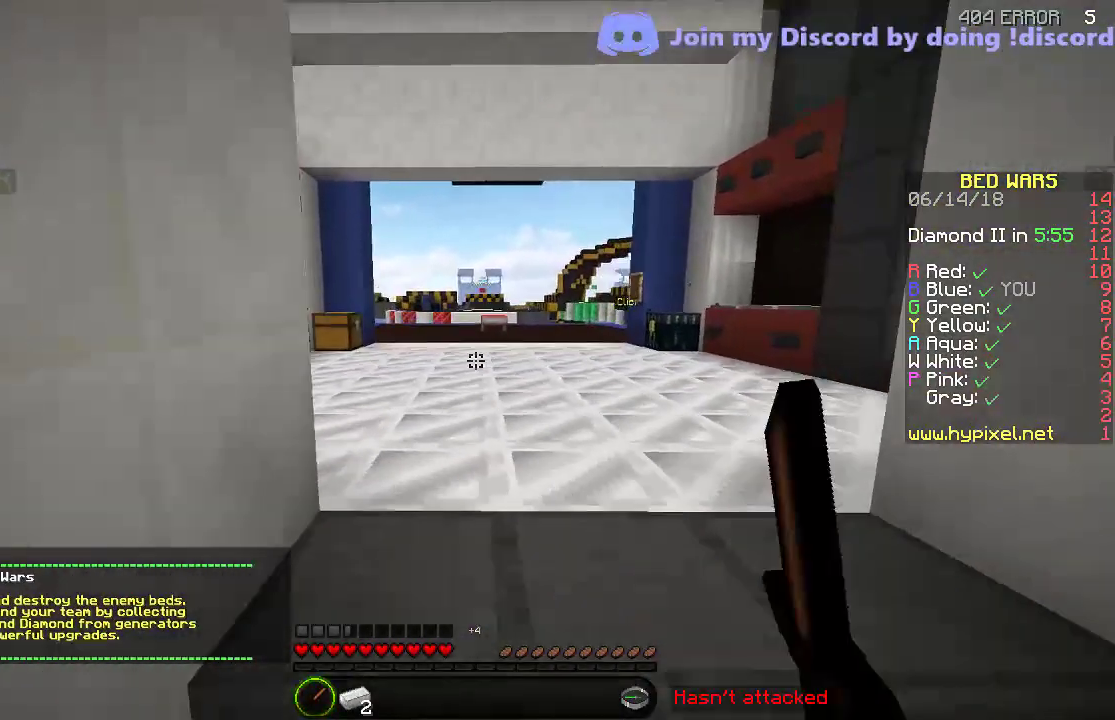
{"keys": ["a"], "events": [[50, "d", "down"], [150, "s", "up"], [400, "a", "down"], [400, "d", "up"]]}
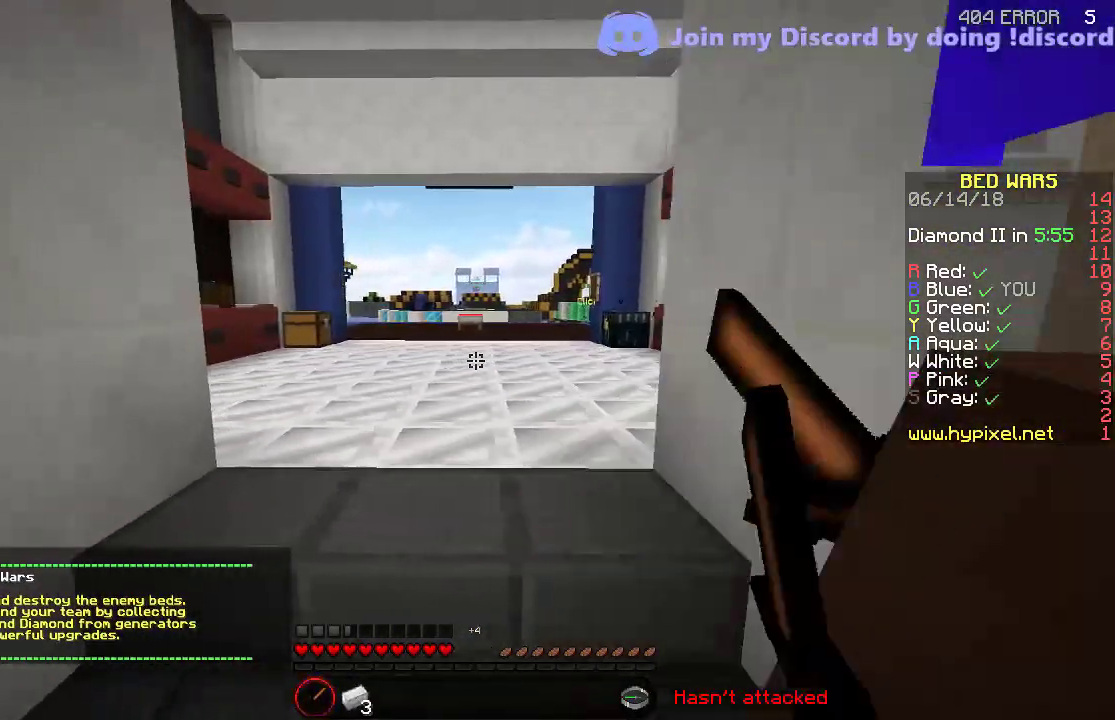
{"keys": ["d"], "events": [[100, "a", "up"], [250, "w", "down"], [400, "w", "up"], [450, "d", "down"]]}
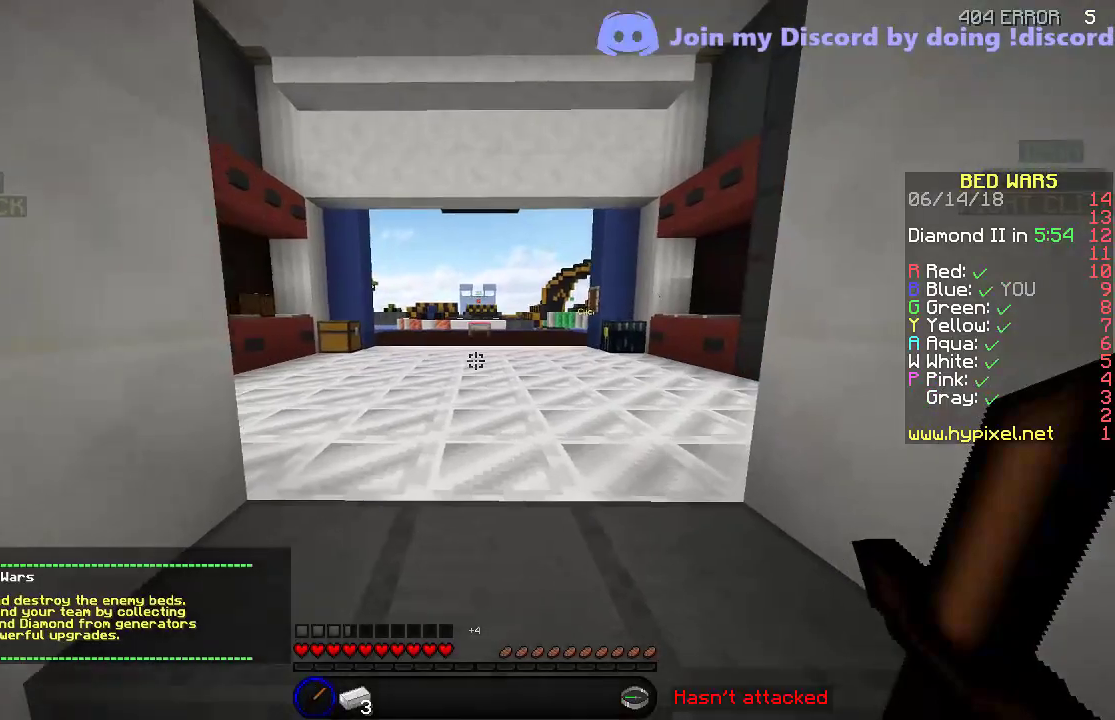
{"keys": ["a"], "events": [[50, "s", "down"], [150, "d", "up"], [200, "a", "down"], [317, "s", "up"]]}
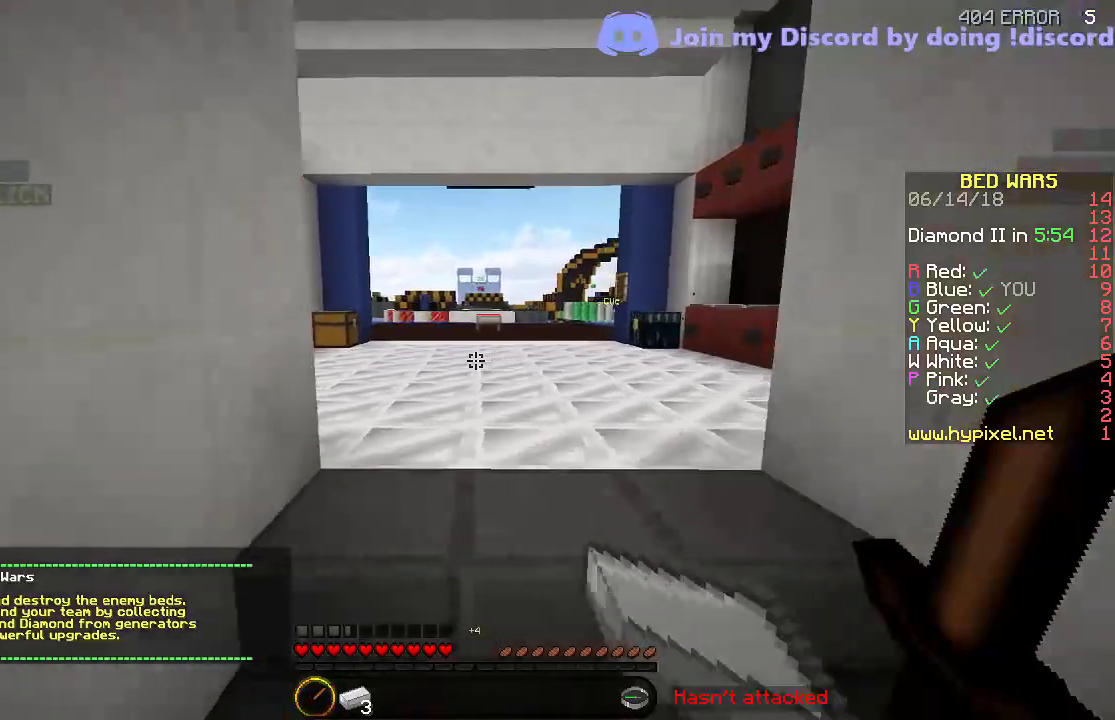
{"keys": ["s"], "events": [[50, "a", "up"], [50, "w", "down"], [250, "d", "down"], [300, "w", "up"], [400, "s", "down"], [450, "d", "up"]]}
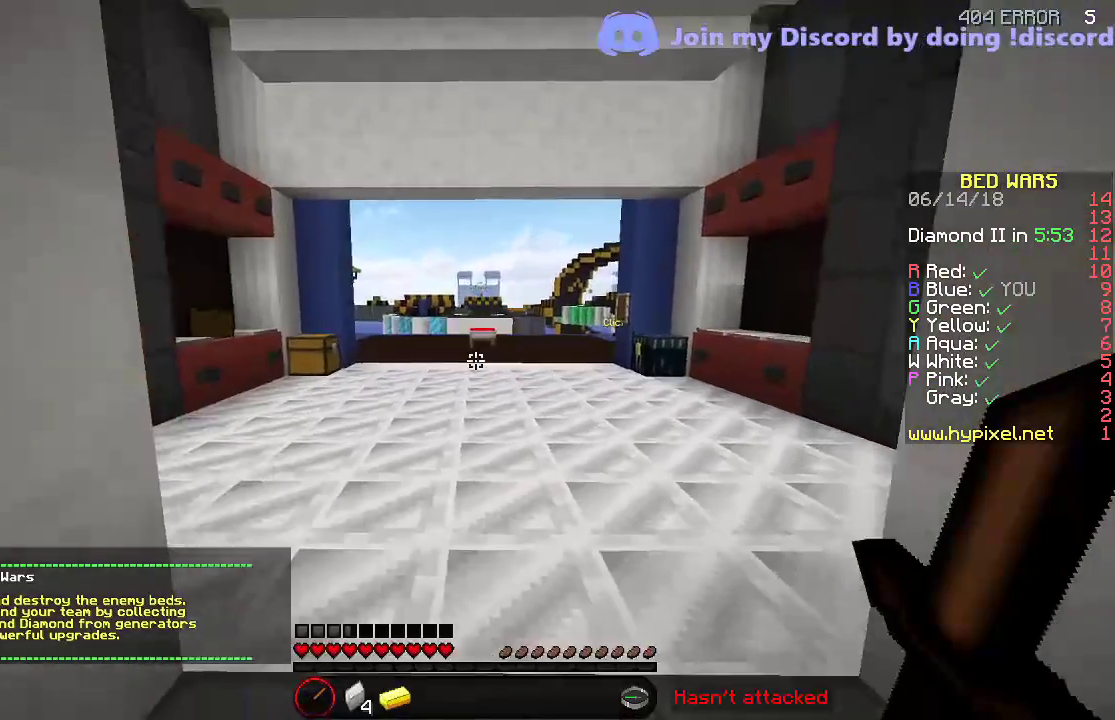
{"keys": [], "events": [[200, "s", "up"], [350, "d", "down"], [450, "d", "up"]]}